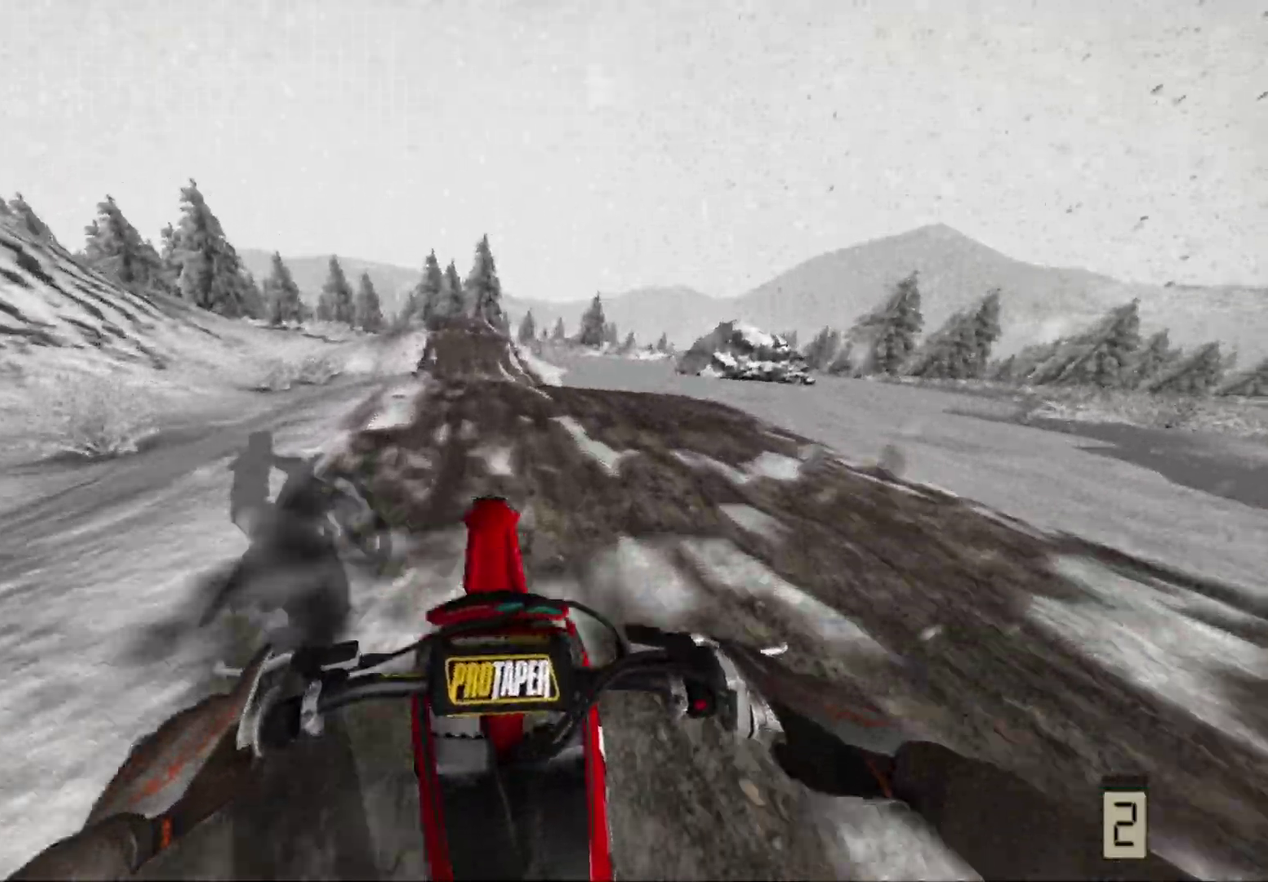
Gameplay with a controller (Xbox layout); each line is a JSON object with the inputs held at the frame after it (dt_ms = milliseconds from this image to that frame). "events" lists button and stick changes between this image and that frame as [ms after this image, input, new state], when the widget could be followed in between.
{"dt_ms": 400, "buttons": ["R2"], "left_stick": "center", "right_stick": "center", "events": [[133, "R2", "down"]]}
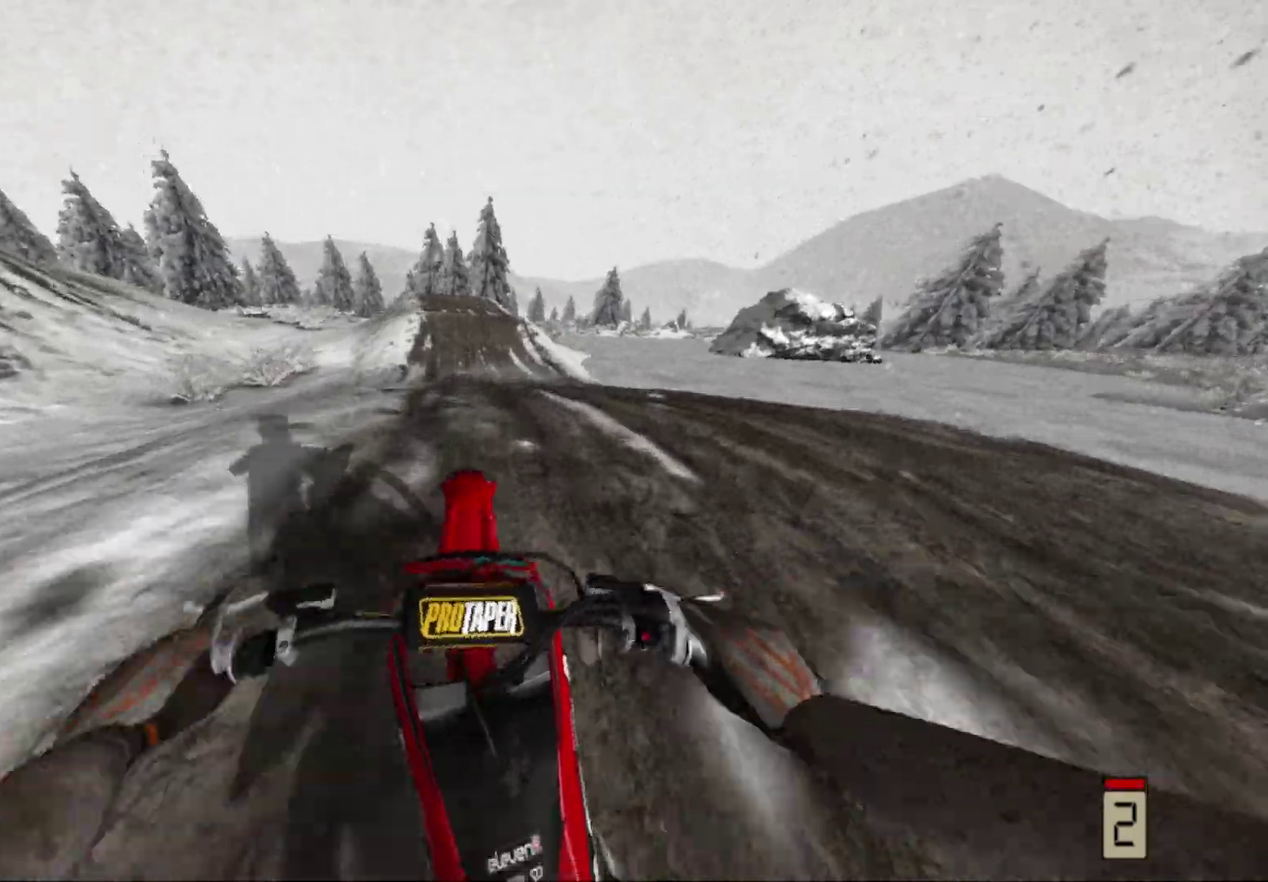
{"dt_ms": 600, "buttons": ["R2"], "left_stick": "center", "right_stick": "center", "events": [[367, "R2", "up"], [500, "R2", "down"]]}
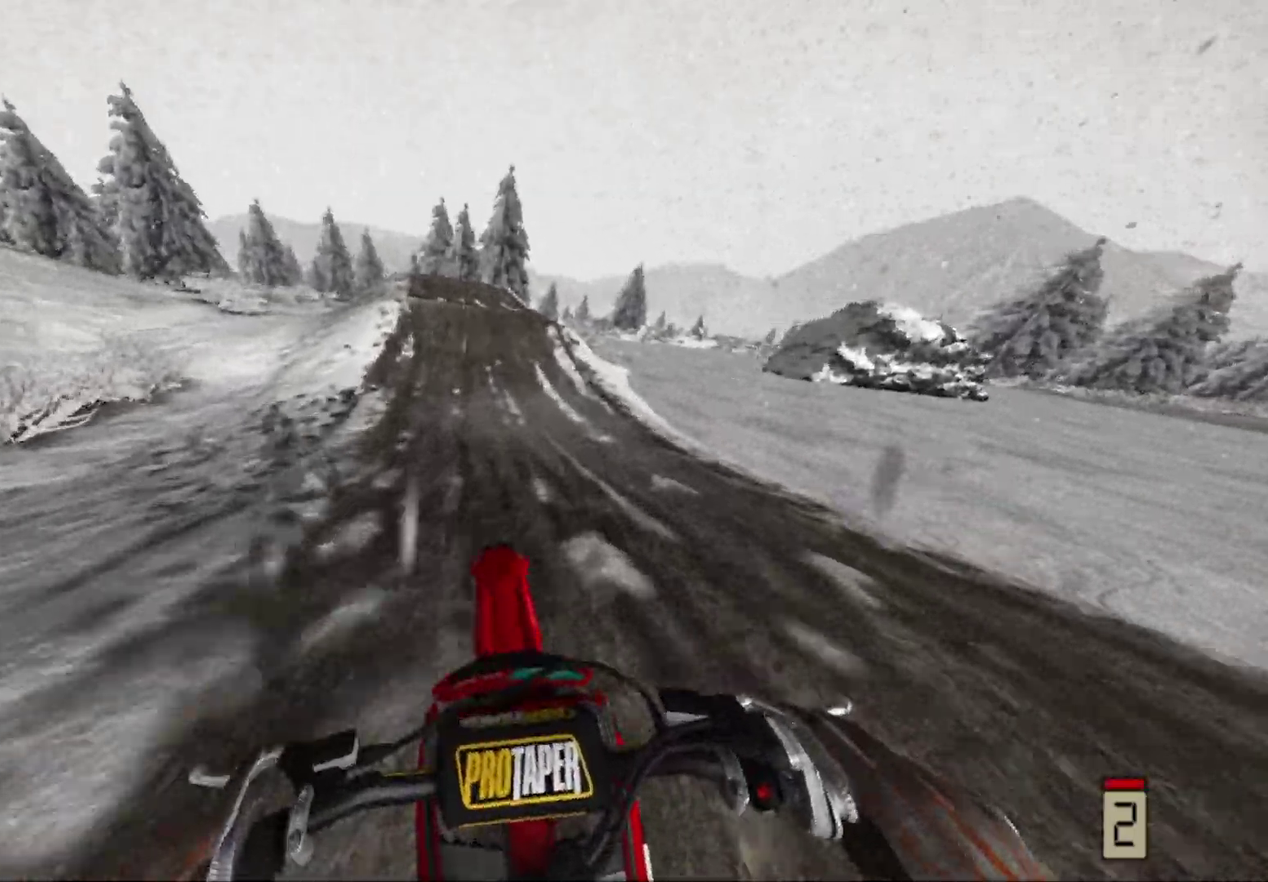
{"dt_ms": 400, "buttons": ["R2"], "left_stick": "center", "right_stick": "center", "events": [[200, "left_stick", "up-right"], [267, "B", "down"], [317, "left_stick", "center"], [400, "B", "up"]]}
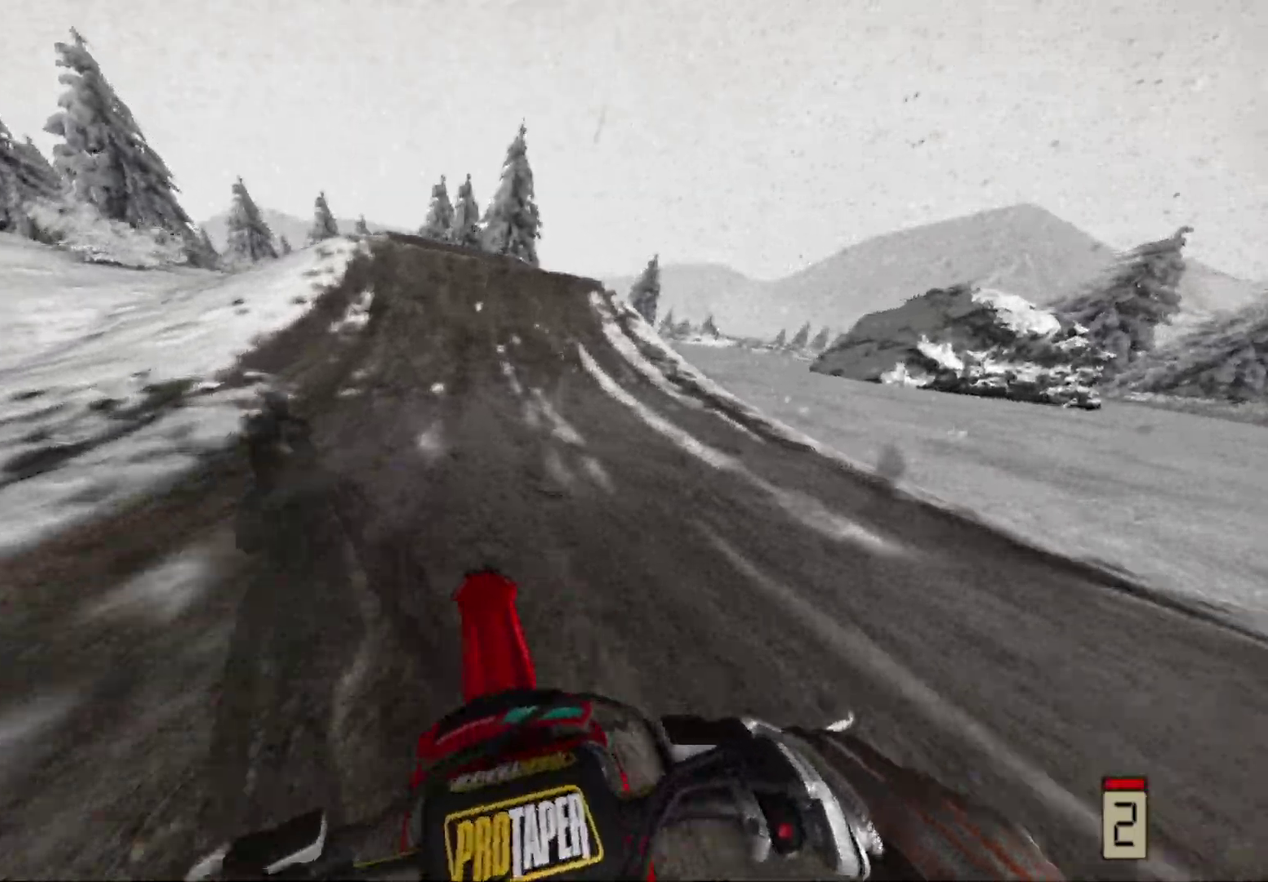
{"dt_ms": 600, "buttons": ["R2"], "left_stick": "up-left", "right_stick": "center", "events": [[50, "left_stick", "right"], [133, "left_stick", "center"], [350, "R2", "up"], [483, "R2", "down"], [567, "left_stick", "up-left"]]}
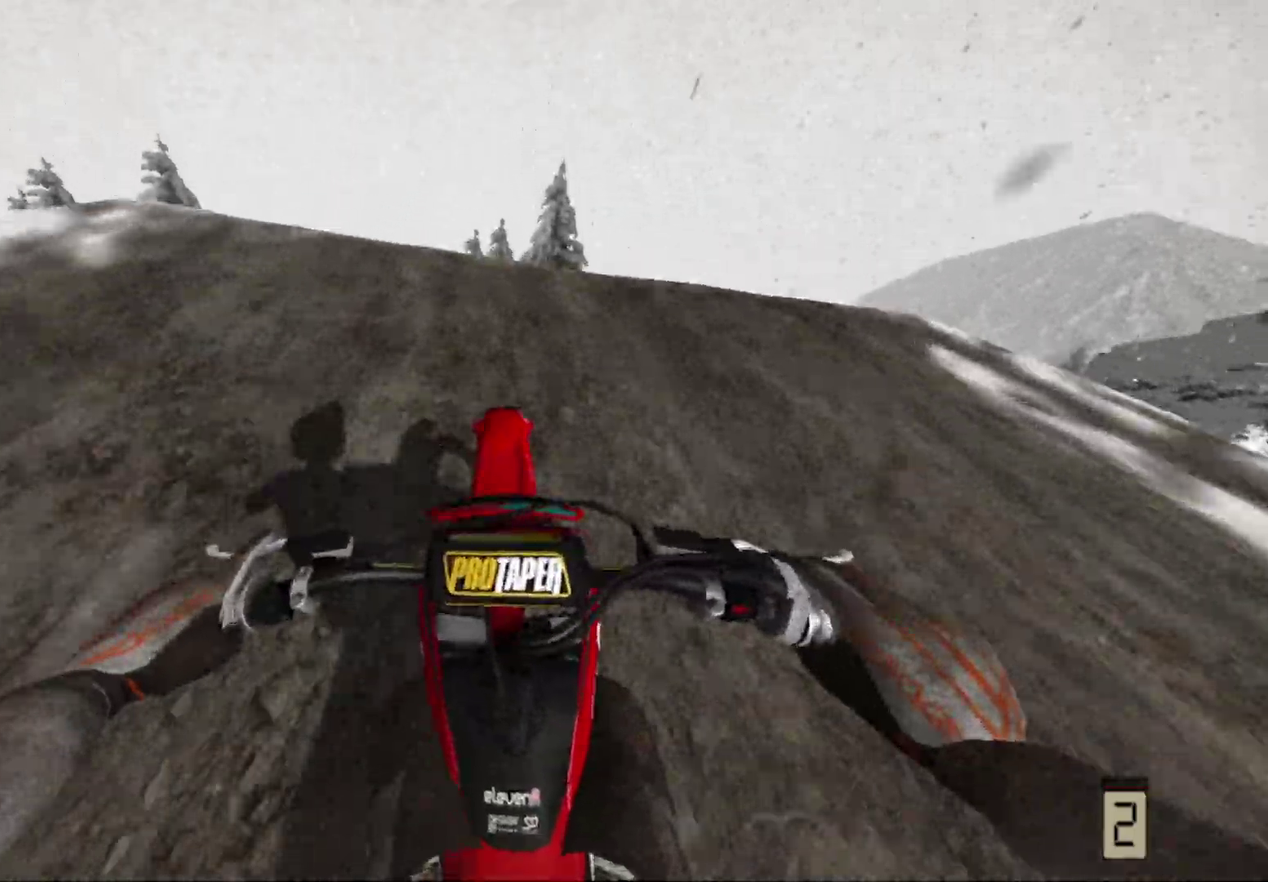
{"dt_ms": 300, "buttons": [], "left_stick": "up-left", "right_stick": "center", "events": [[300, "R2", "up"]]}
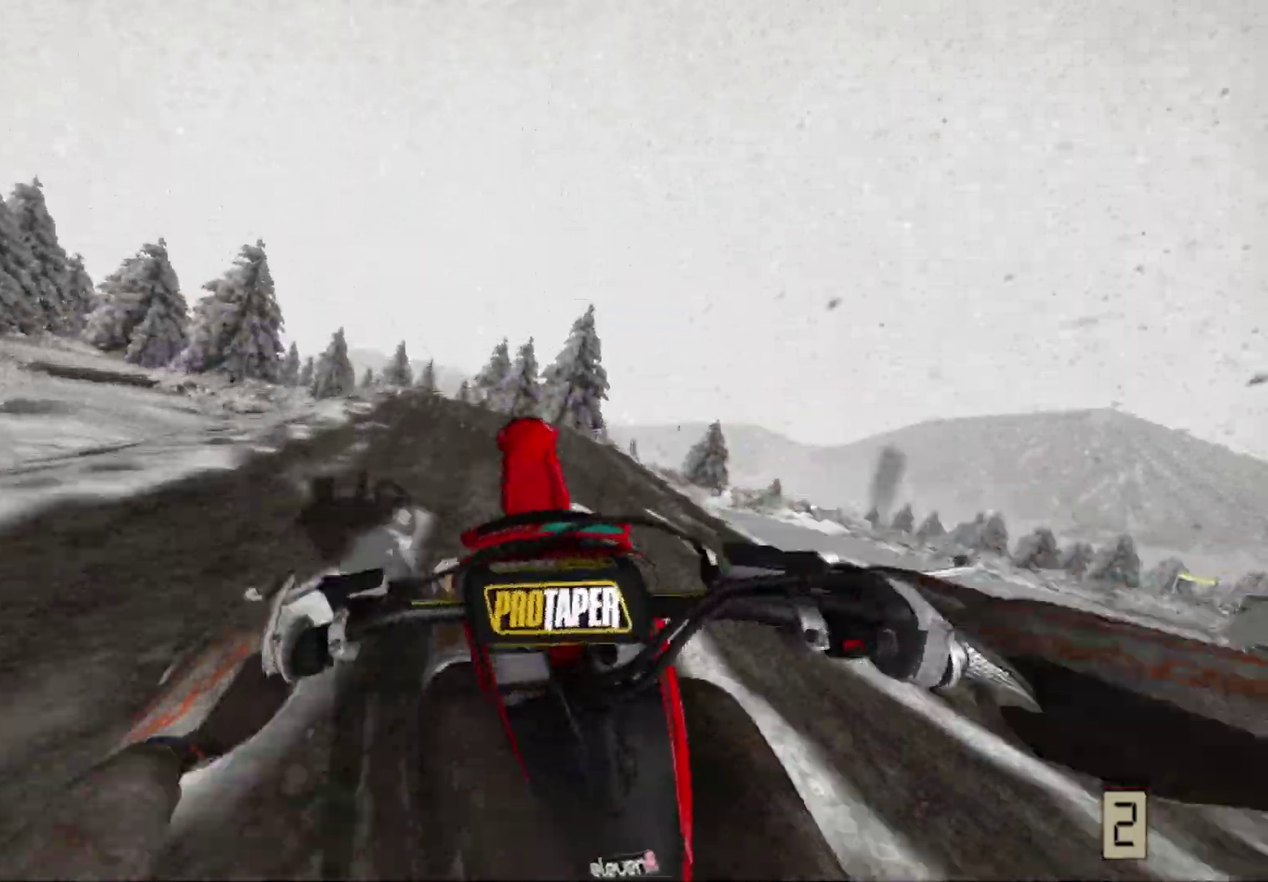
{"dt_ms": 700, "buttons": ["B"], "left_stick": "left", "right_stick": "center", "events": [[133, "left_stick", "left"], [367, "R2", "down"], [533, "R2", "up"], [667, "B", "down"]]}
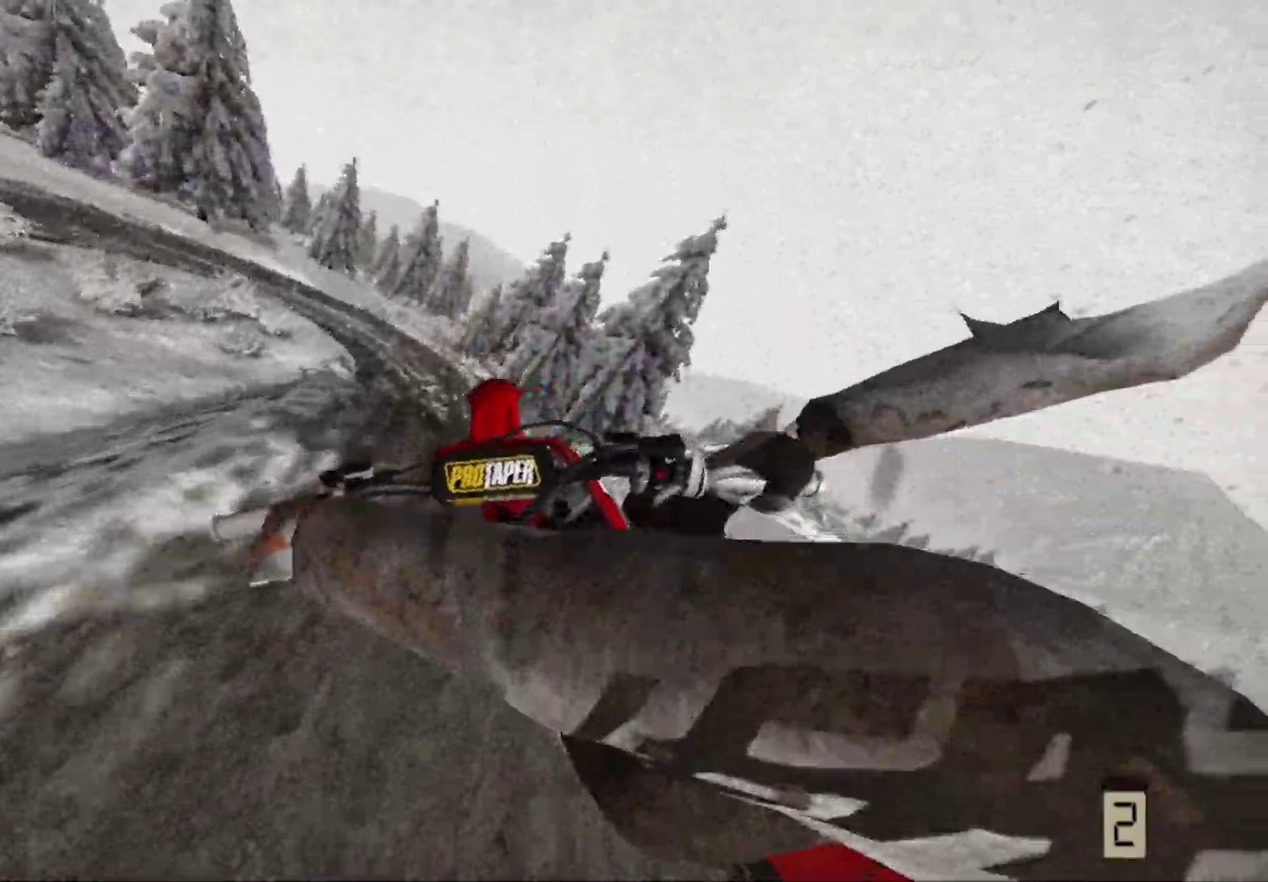
{"dt_ms": 300, "buttons": [], "left_stick": "center", "right_stick": "up", "events": [[50, "B", "up"], [183, "left_stick", "center"], [300, "right_stick", "up"]]}
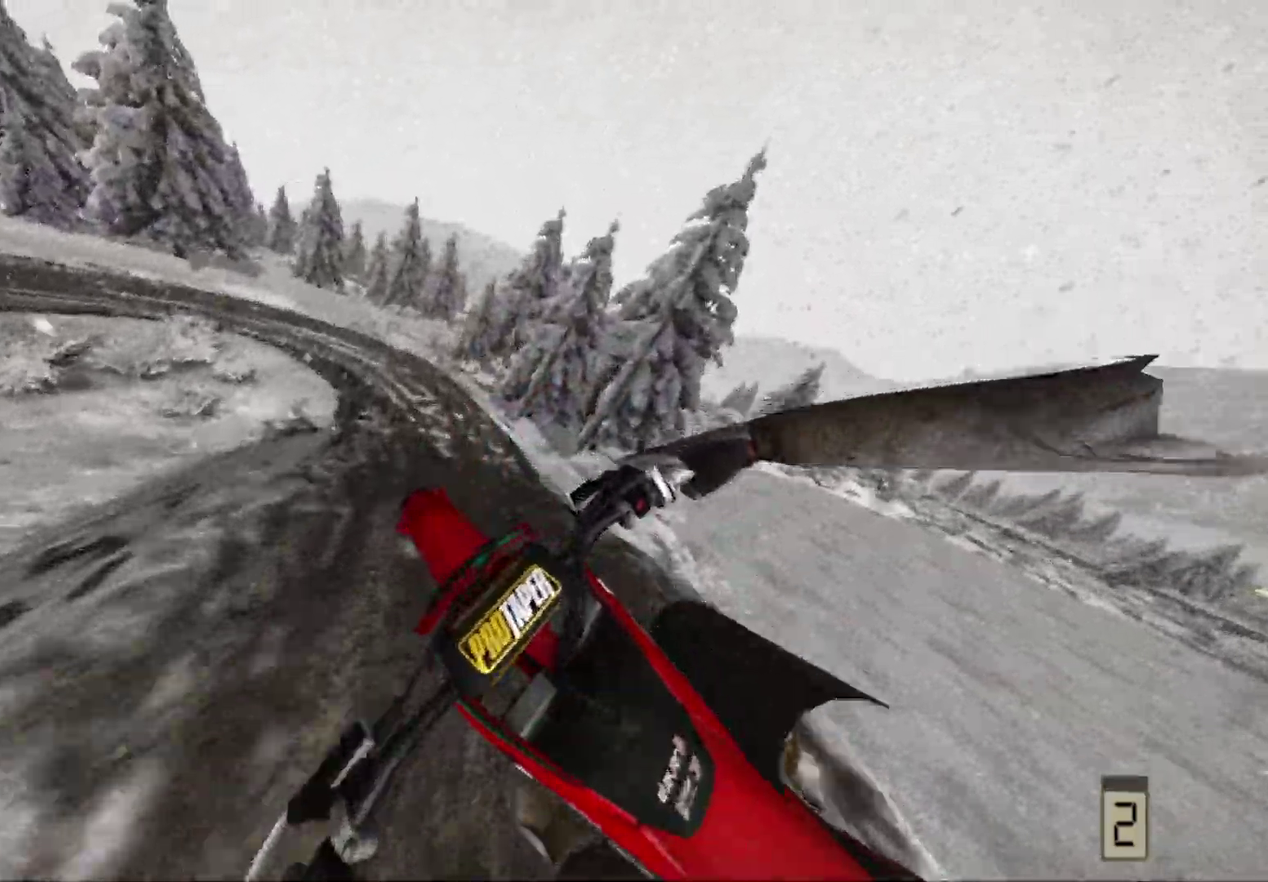
{"dt_ms": 700, "buttons": ["R2"], "left_stick": "center", "right_stick": "up", "events": [[183, "R2", "down"], [350, "R2", "up"], [600, "R2", "down"]]}
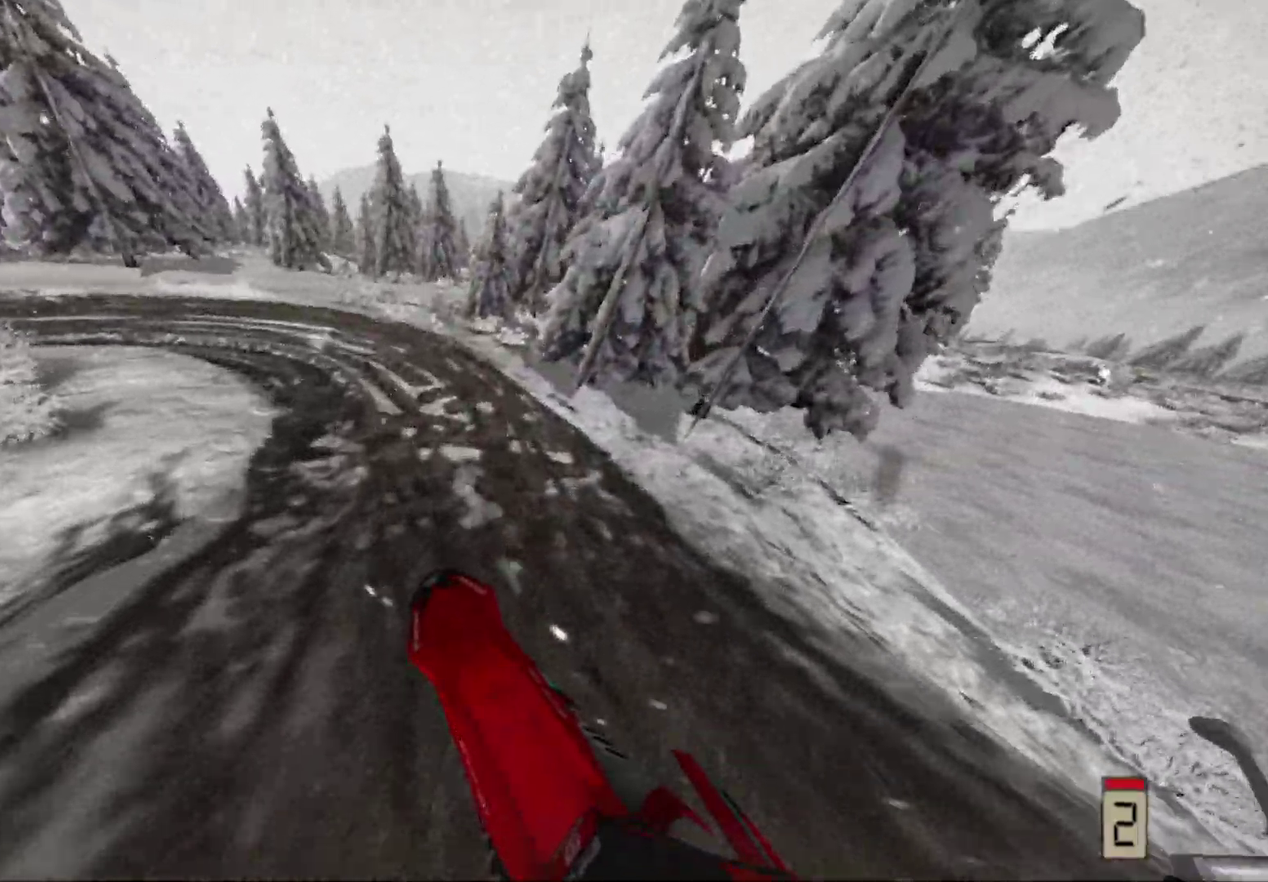
{"dt_ms": 300, "buttons": ["R2"], "left_stick": "center", "right_stick": "center", "events": [[17, "right_stick", "center"]]}
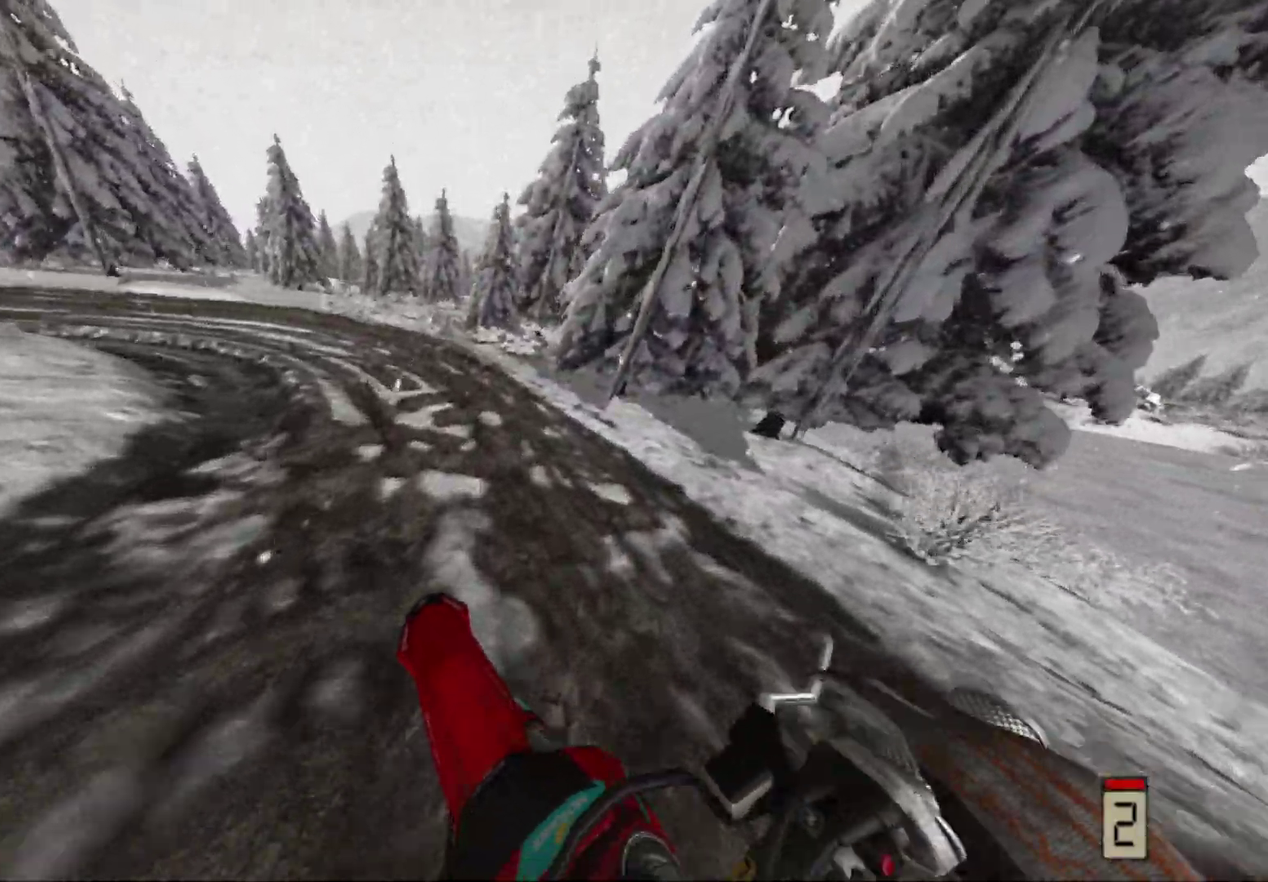
{"dt_ms": 700, "buttons": ["R2"], "left_stick": "center", "right_stick": "center", "events": [[250, "left_stick", "left"], [317, "R2", "up"], [617, "R2", "down"], [617, "left_stick", "center"]]}
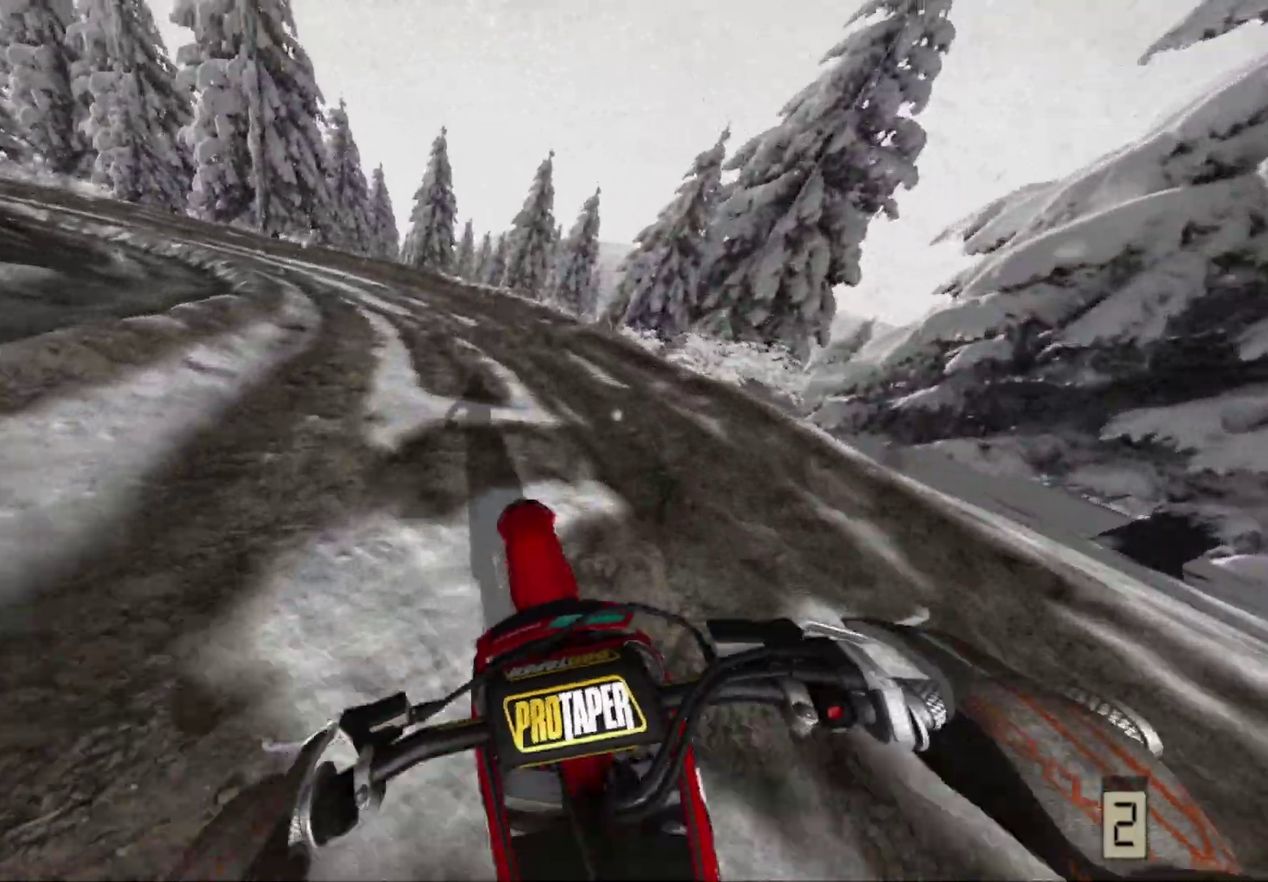
{"dt_ms": 300, "buttons": ["R2"], "left_stick": "left", "right_stick": "center", "events": [[83, "left_stick", "left"]]}
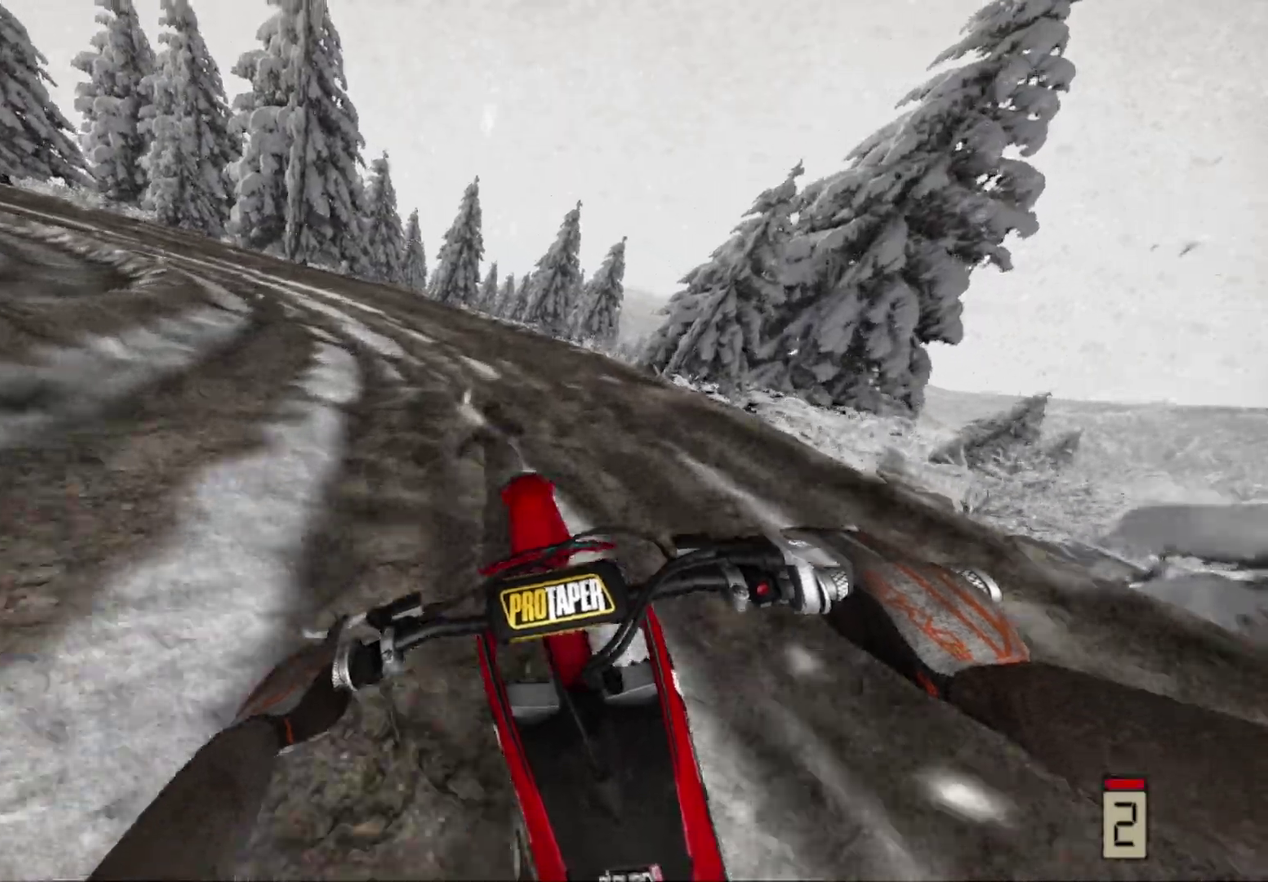
{"dt_ms": 700, "buttons": [], "left_stick": "left", "right_stick": "center", "events": [[400, "R2", "up"]]}
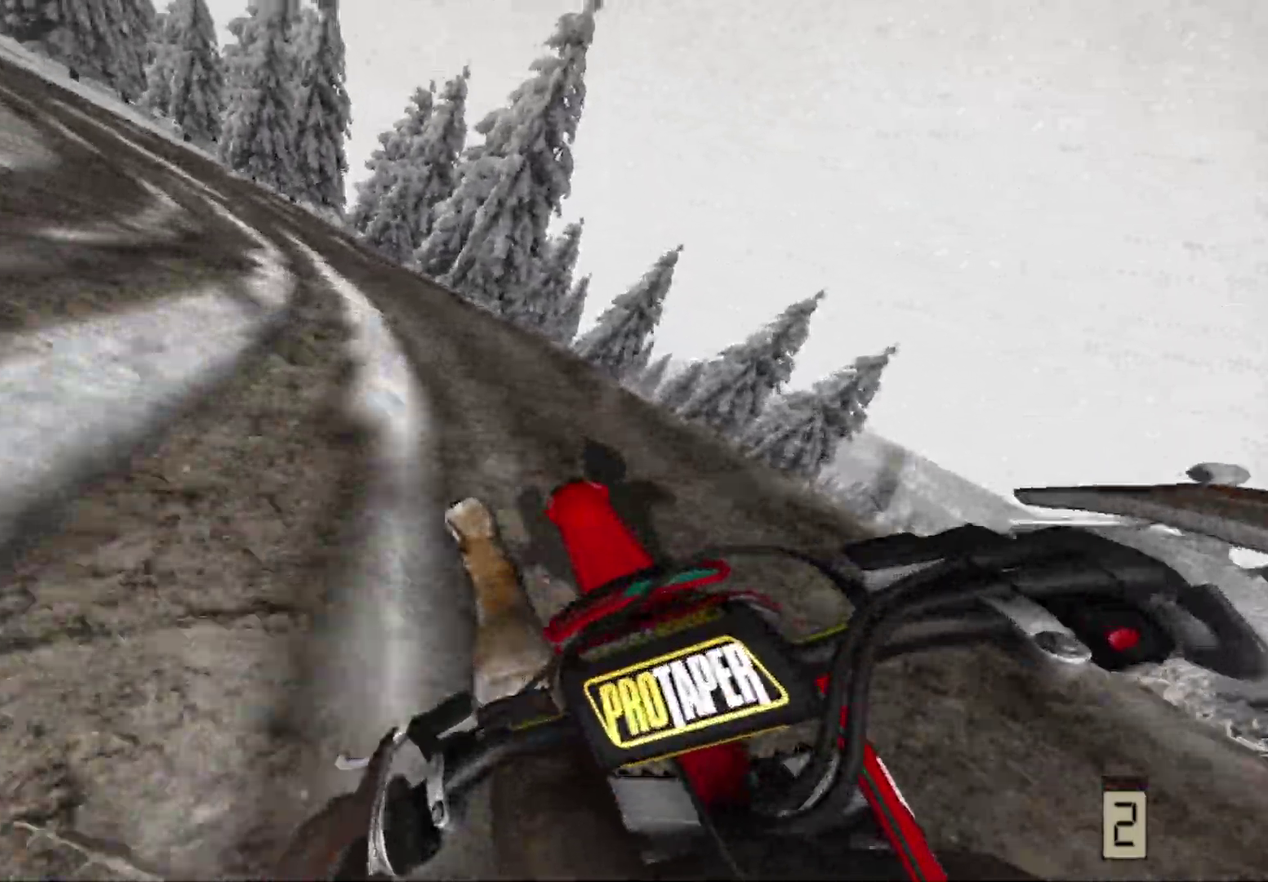
{"dt_ms": 300, "buttons": ["R2"], "left_stick": "left", "right_stick": "center", "events": [[17, "R2", "down"]]}
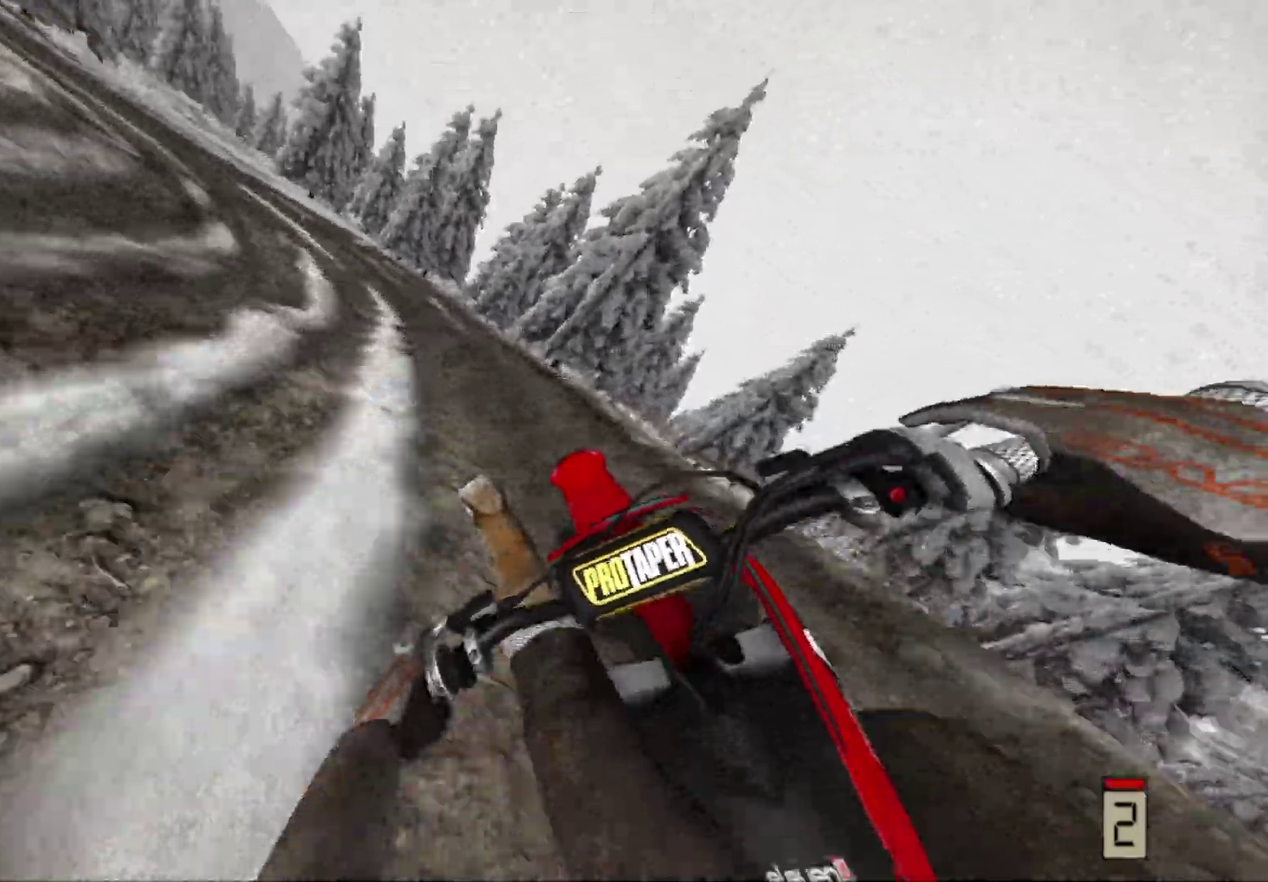
{"dt_ms": 700, "buttons": ["R2"], "left_stick": "left", "right_stick": "center", "events": []}
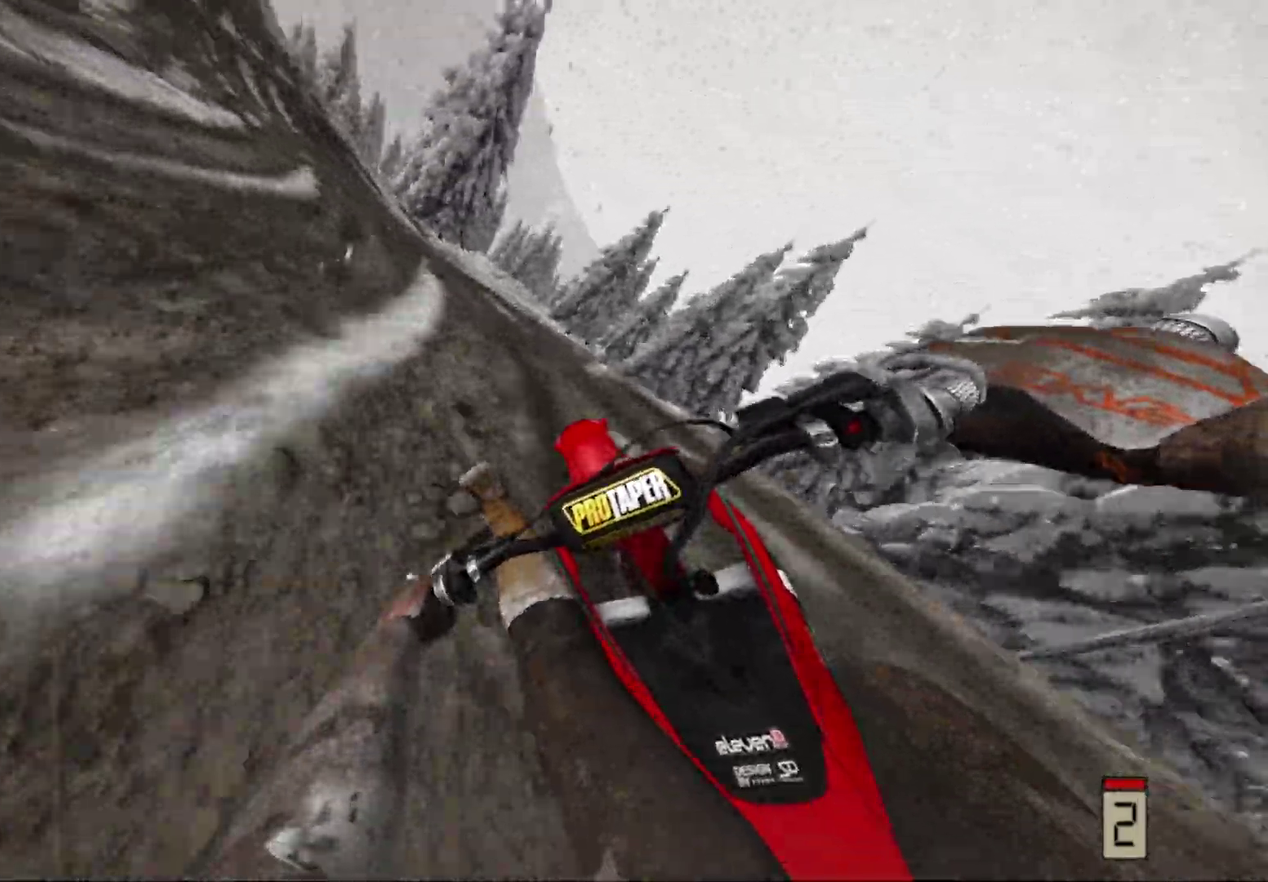
{"dt_ms": 300, "buttons": ["R2"], "left_stick": "left", "right_stick": "center", "events": [[117, "left_stick", "center"], [233, "left_stick", "left"]]}
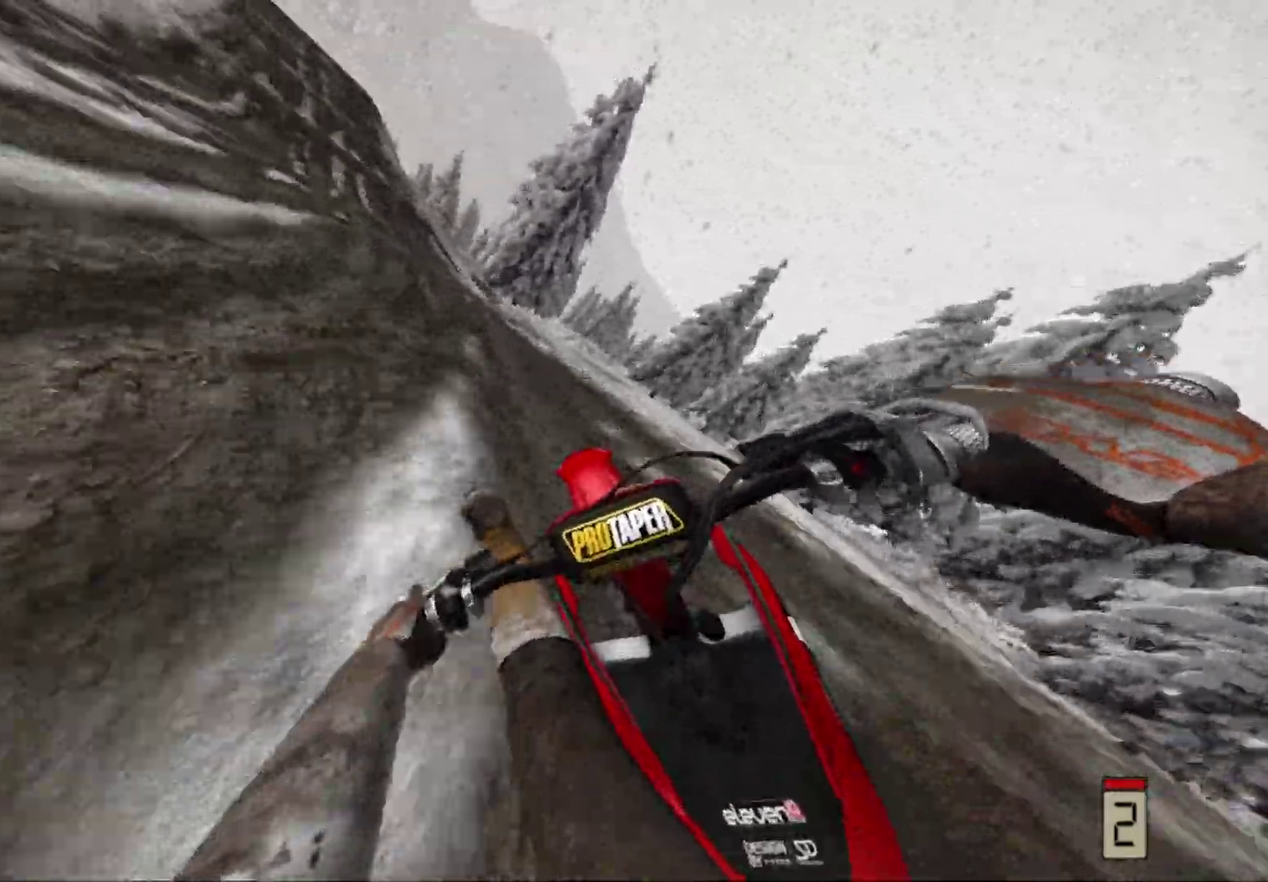
{"dt_ms": 900, "buttons": ["R2"], "left_stick": "center", "right_stick": "center", "events": [[300, "left_stick", "center"], [617, "R2", "up"], [883, "R2", "down"]]}
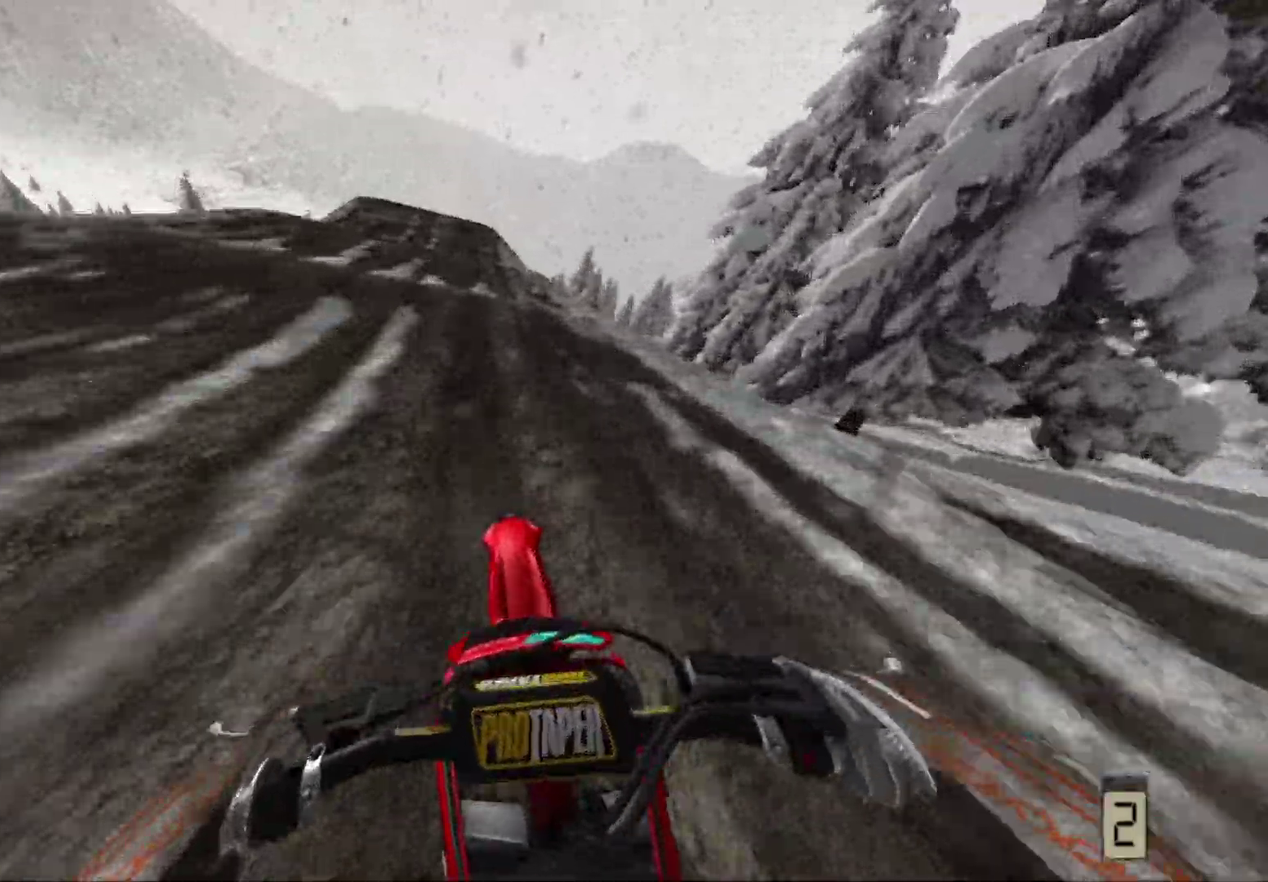
{"dt_ms": 300, "buttons": ["R2"], "left_stick": "center", "right_stick": "center", "events": [[117, "R2", "up"], [200, "R2", "down"]]}
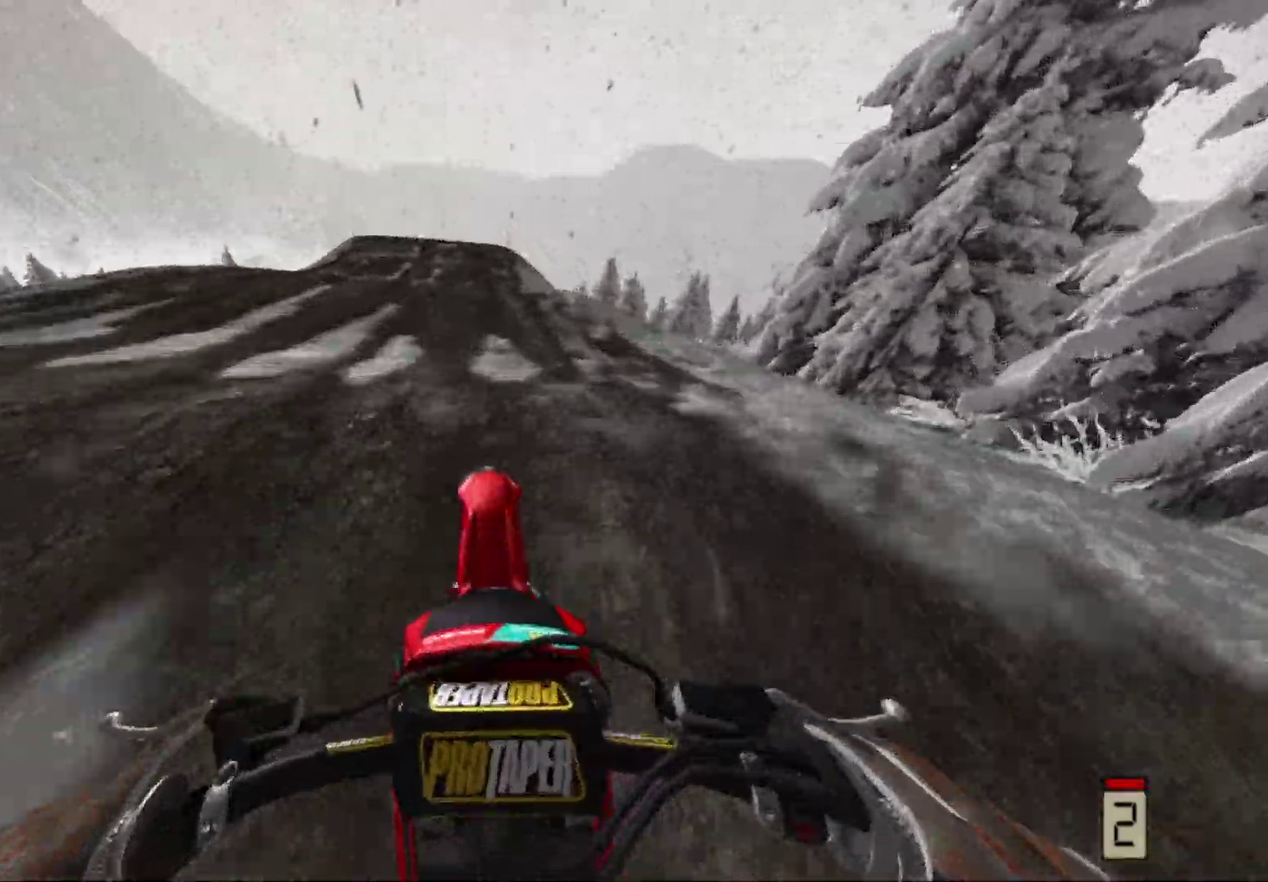
{"dt_ms": 700, "buttons": ["R2"], "left_stick": "center", "right_stick": "center", "events": [[117, "R2", "up"], [333, "R2", "down"]]}
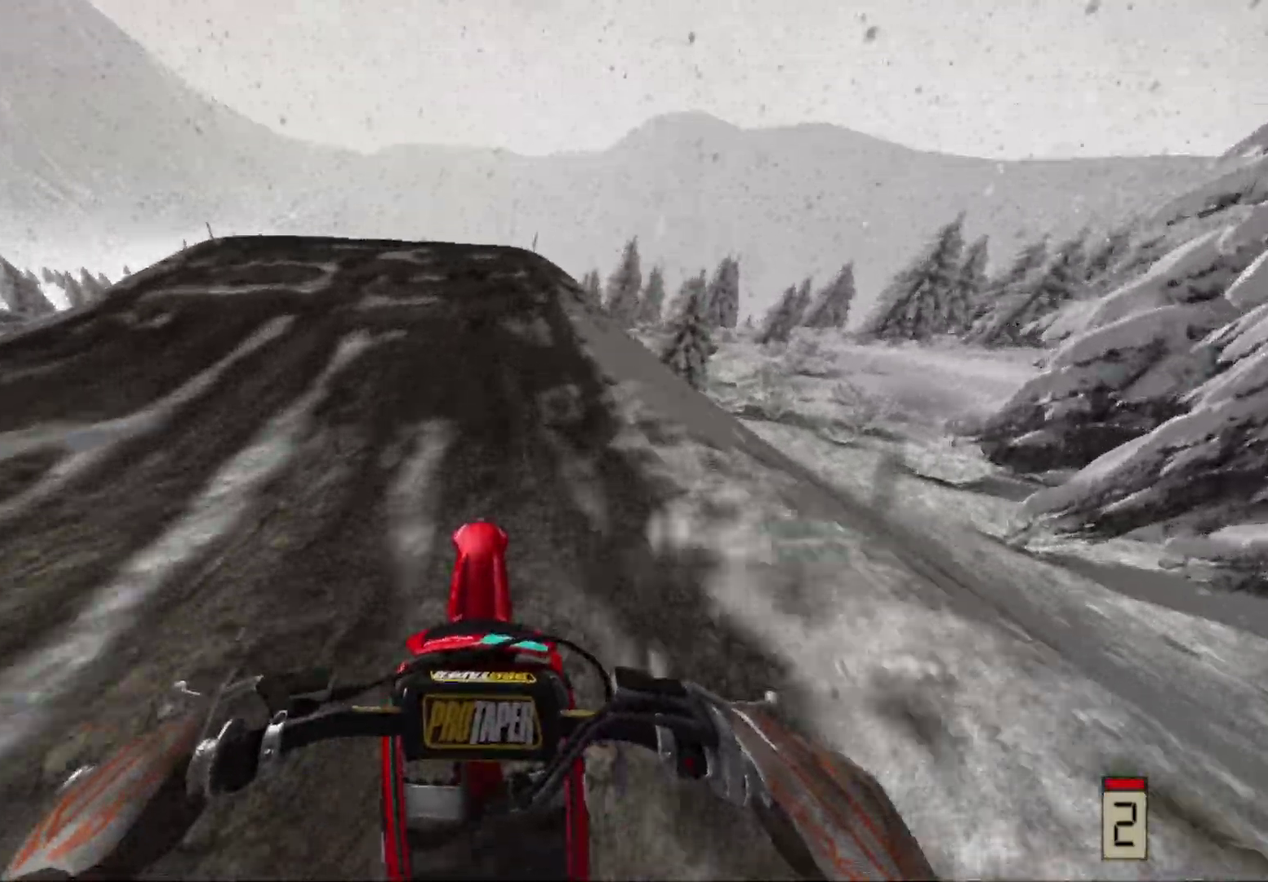
{"dt_ms": 300, "buttons": [], "left_stick": "center", "right_stick": "center", "events": [[117, "B", "down"], [133, "R2", "up"], [200, "B", "up"]]}
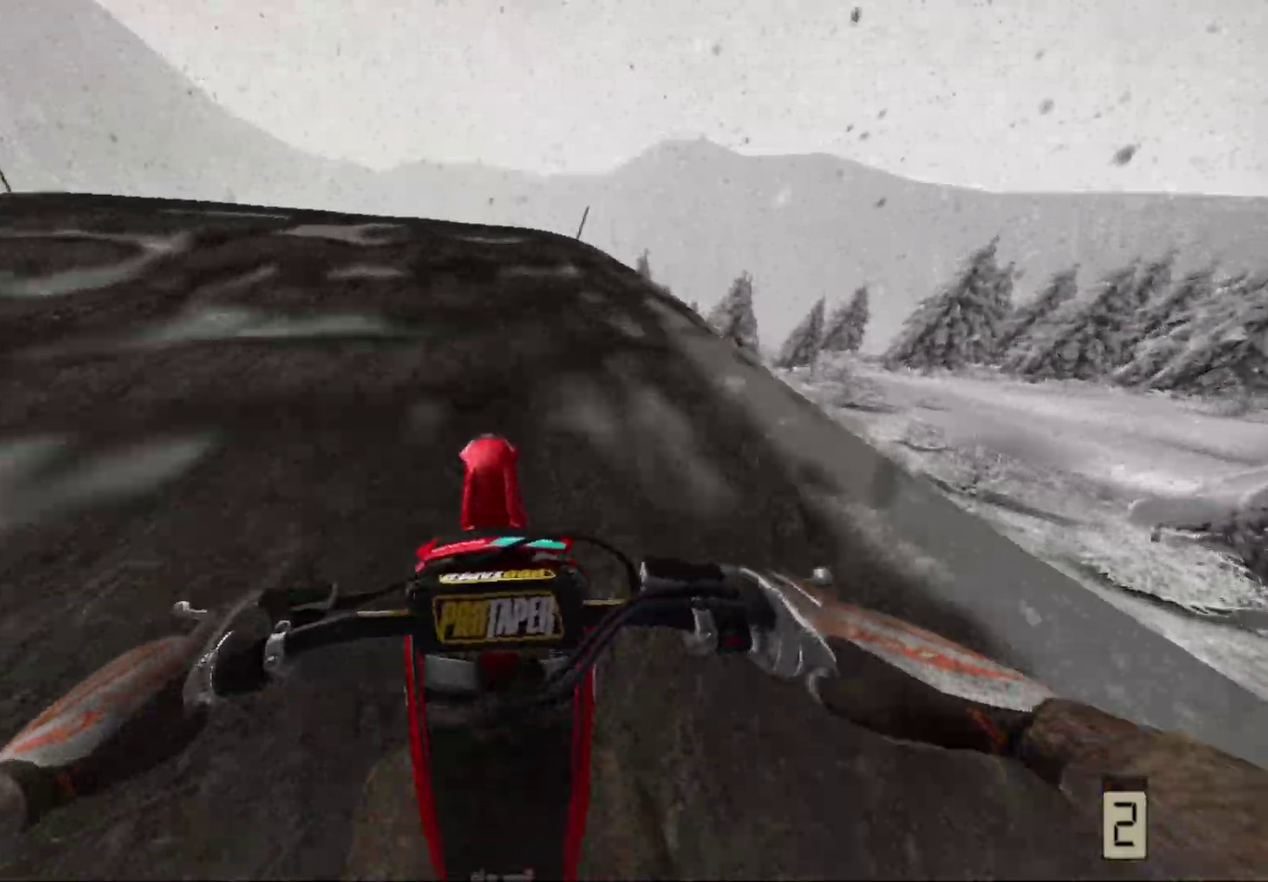
{"dt_ms": 700, "buttons": [], "left_stick": "center", "right_stick": "center", "events": [[283, "left_stick", "up-left"], [367, "R2", "down"], [500, "R2", "up"], [517, "left_stick", "center"]]}
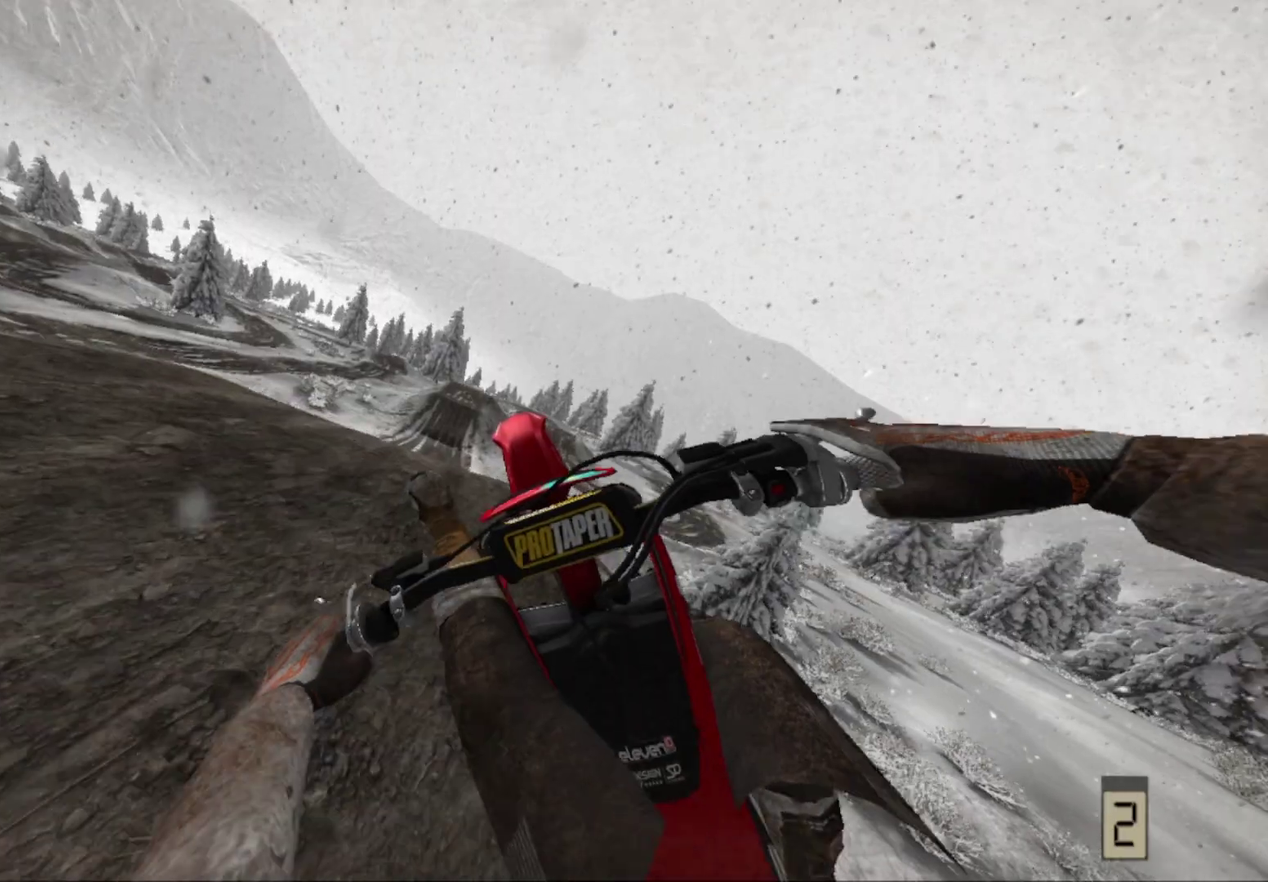
{"dt_ms": 300, "buttons": [], "left_stick": "right", "right_stick": "center", "events": [[33, "left_stick", "right"], [200, "B", "down"], [300, "B", "up"]]}
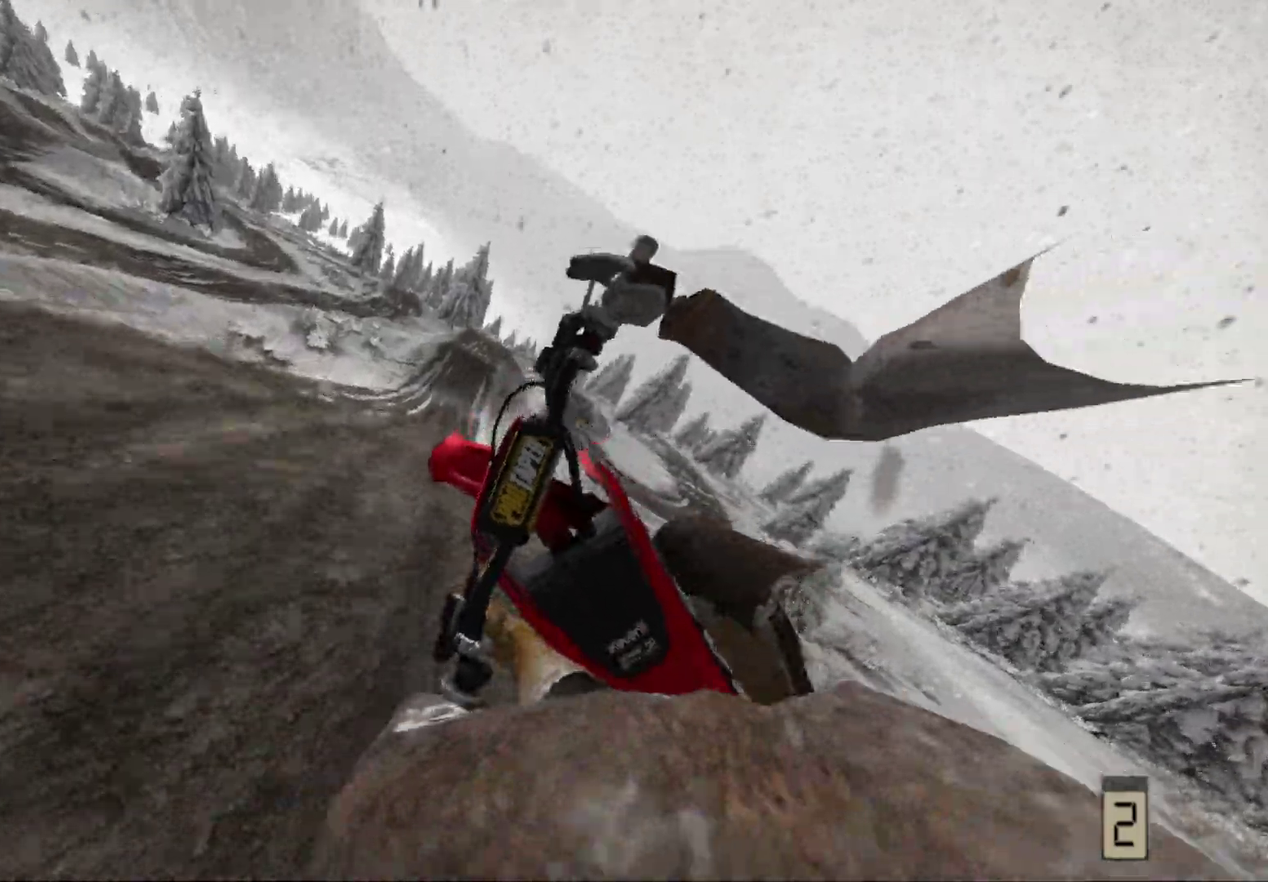
{"dt_ms": 700, "buttons": ["R2"], "left_stick": "down", "right_stick": "up", "events": [[333, "right_stick", "up"], [400, "R2", "down"], [467, "left_stick", "down"]]}
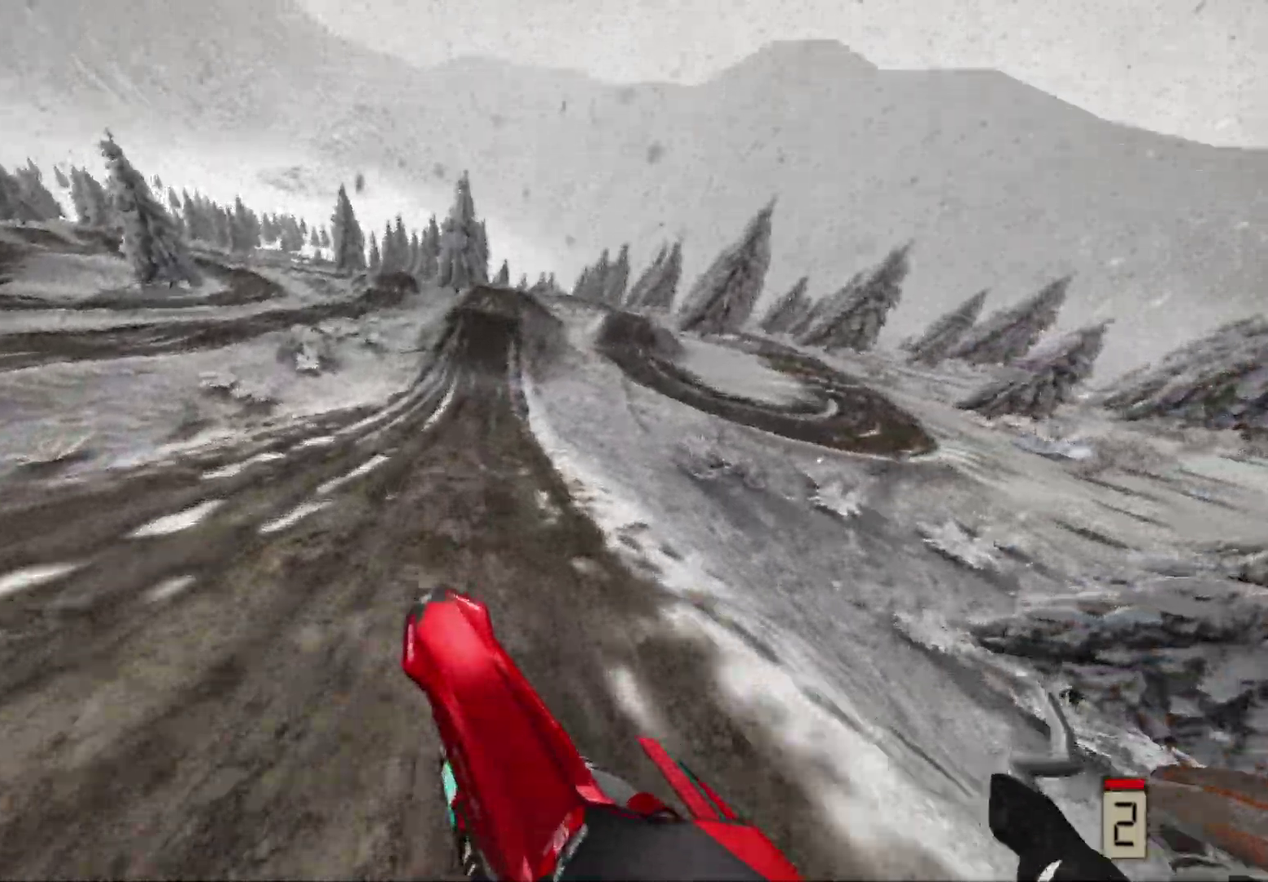
{"dt_ms": 300, "buttons": ["R2"], "left_stick": "center", "right_stick": "center", "events": [[133, "left_stick", "center"], [133, "right_stick", "center"]]}
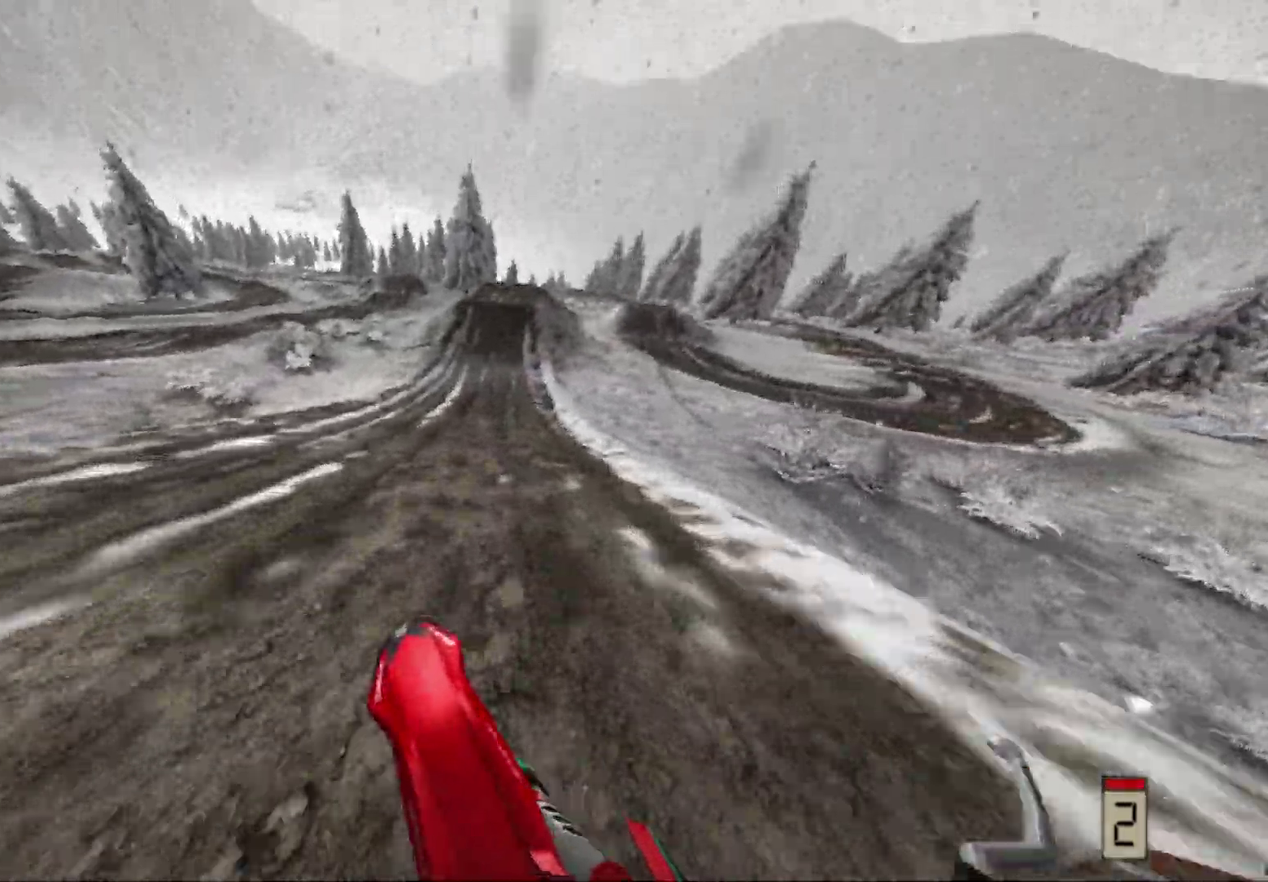
{"dt_ms": 700, "buttons": ["R2"], "left_stick": "center", "right_stick": "center", "events": [[500, "R2", "up"], [567, "R2", "down"]]}
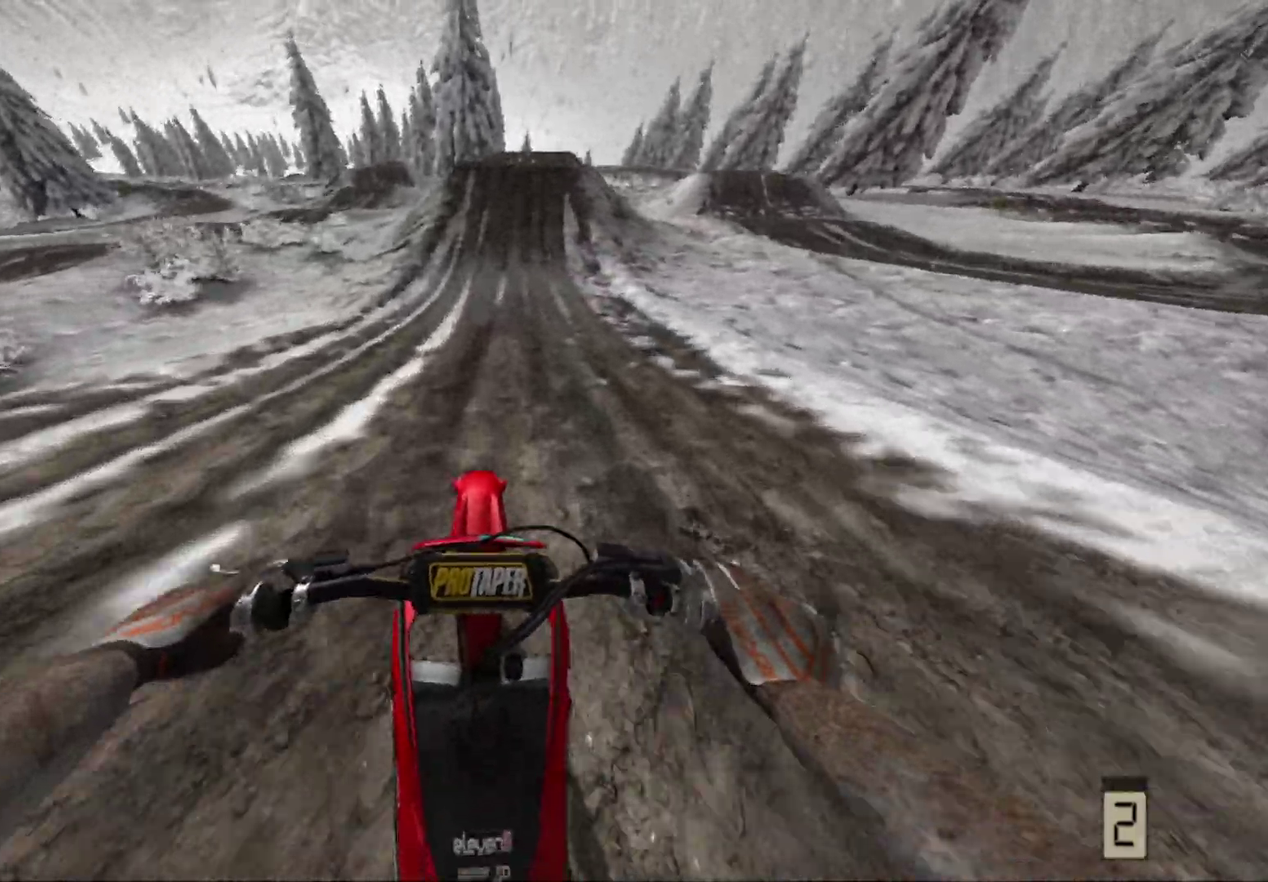
{"dt_ms": 300, "buttons": ["R2"], "left_stick": "center", "right_stick": "center", "events": []}
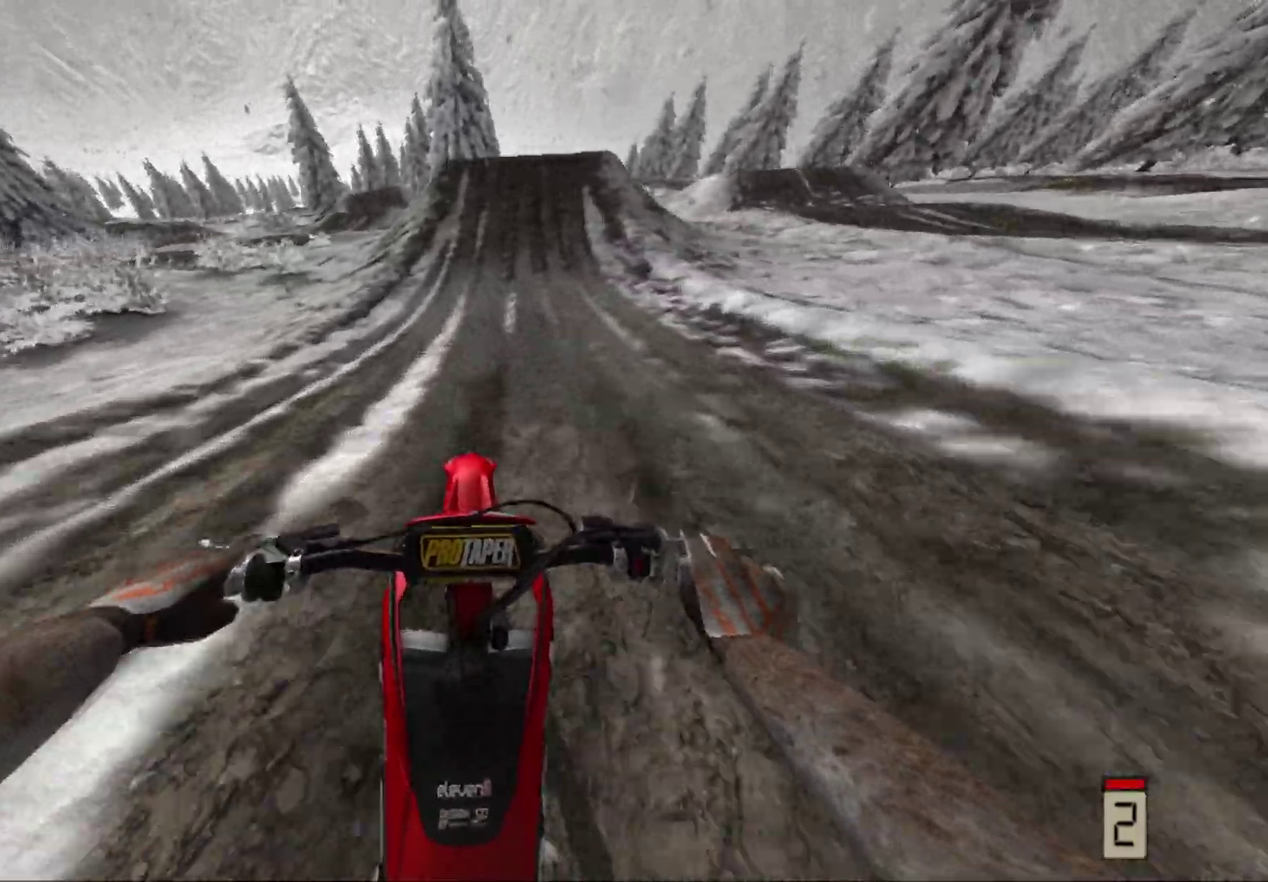
{"dt_ms": 600, "buttons": ["R2"], "left_stick": "center", "right_stick": "down", "events": [[117, "right_stick", "down"]]}
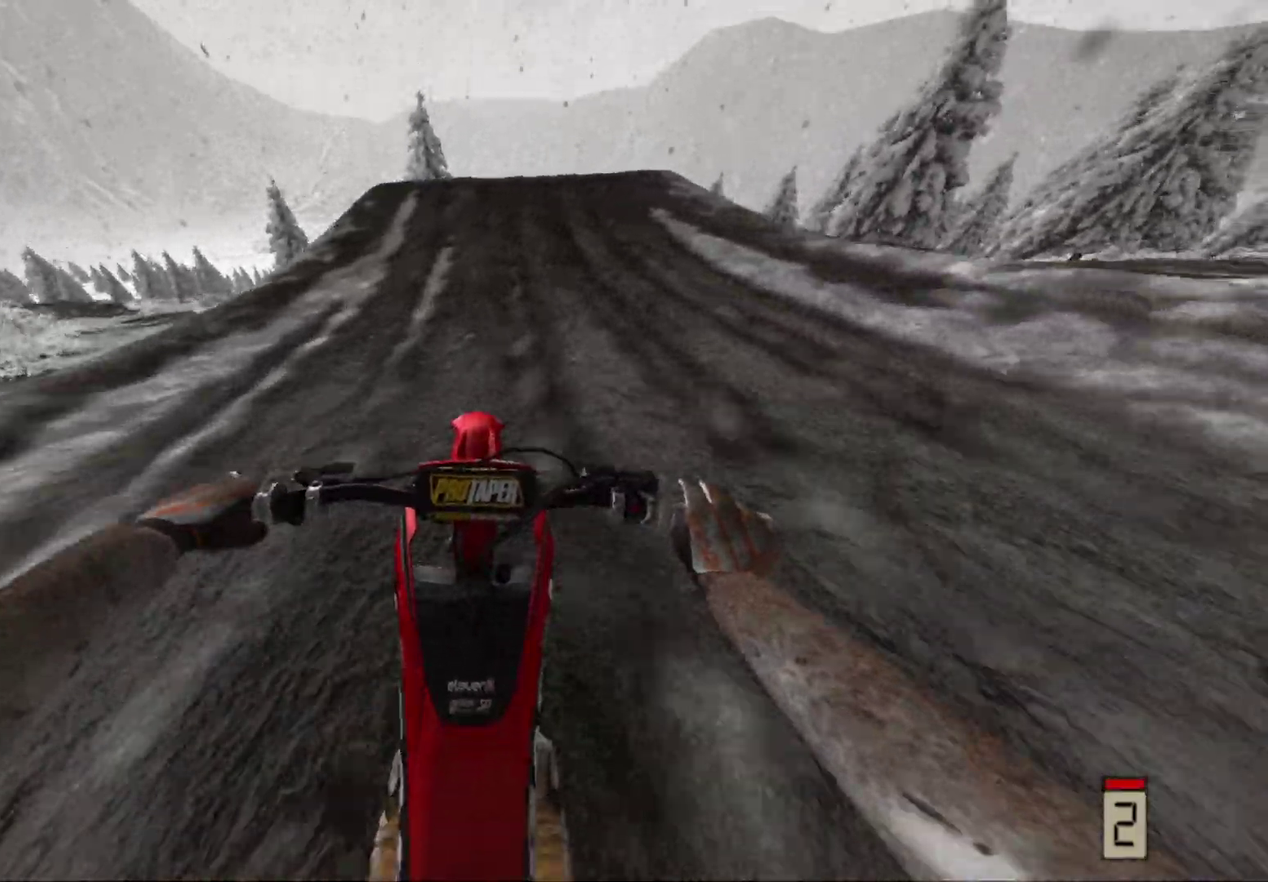
{"dt_ms": 400, "buttons": ["R2"], "left_stick": "center", "right_stick": "down", "events": []}
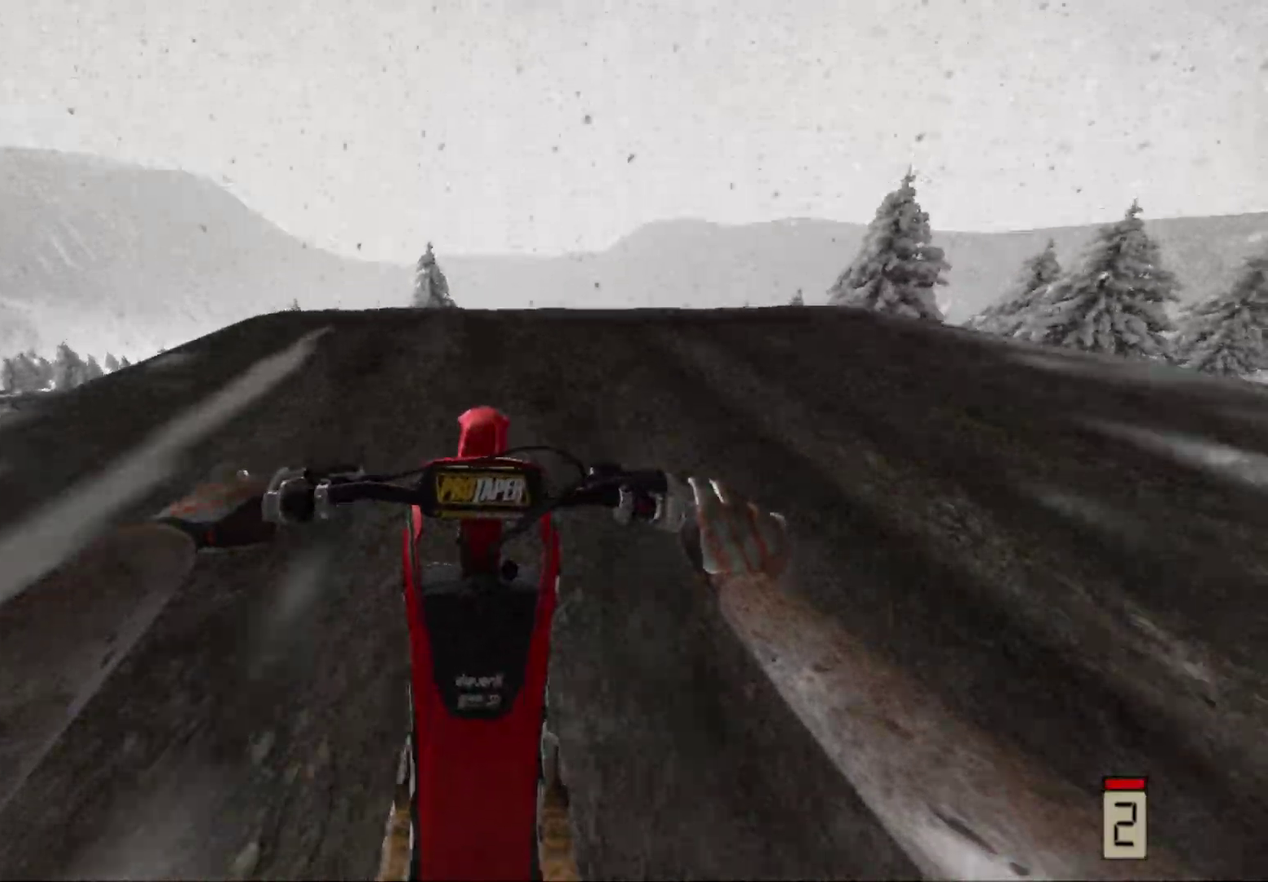
{"dt_ms": 600, "buttons": [], "left_stick": "center", "right_stick": "up-right", "events": [[83, "right_stick", "up-right"], [417, "R2", "up"]]}